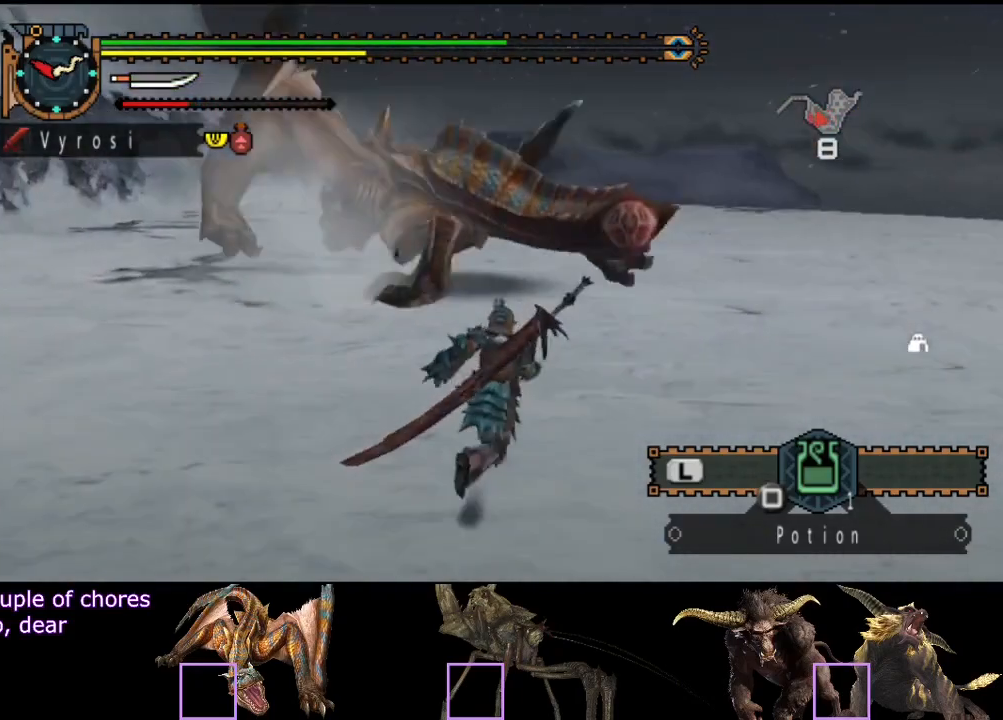
Gameplay with a controller (PlayStation layout); each line is a JSON object with the inputs held at the frame after it. "button_events" lists button changes between this image and that frame as [ms after this image, input, new state], when the widget could be followed in between (sticks are given only as held states). Not read: L3 R3.
{"buttons": [], "left_stick": "up", "right_stick": "center", "button_events": [[100, "R2", "up"]]}
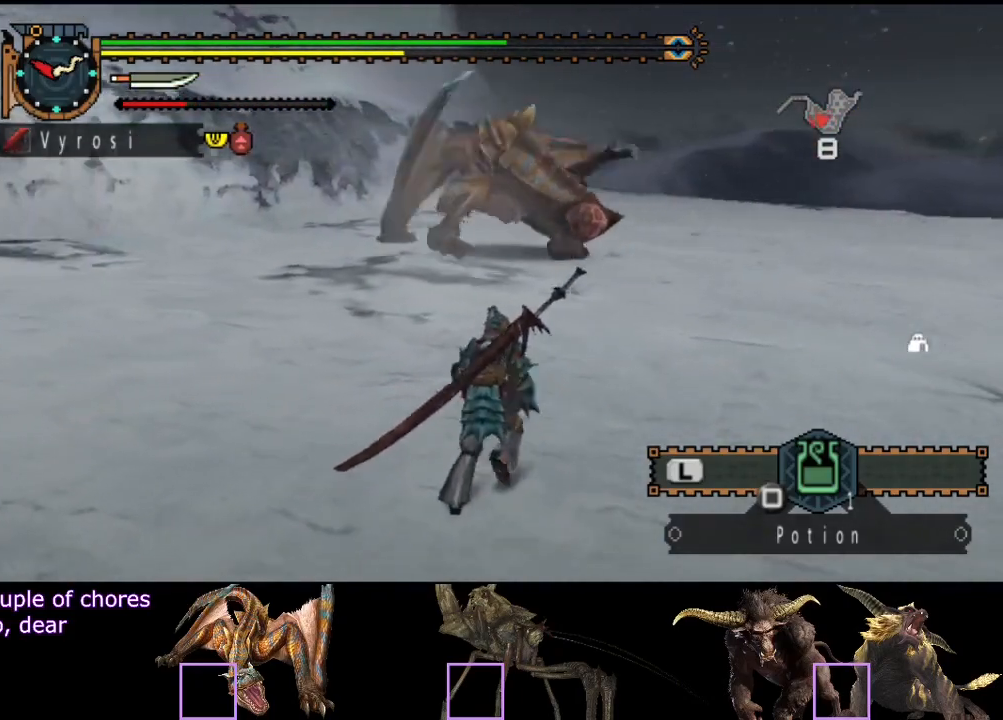
{"buttons": [], "left_stick": "up", "right_stick": "center", "button_events": []}
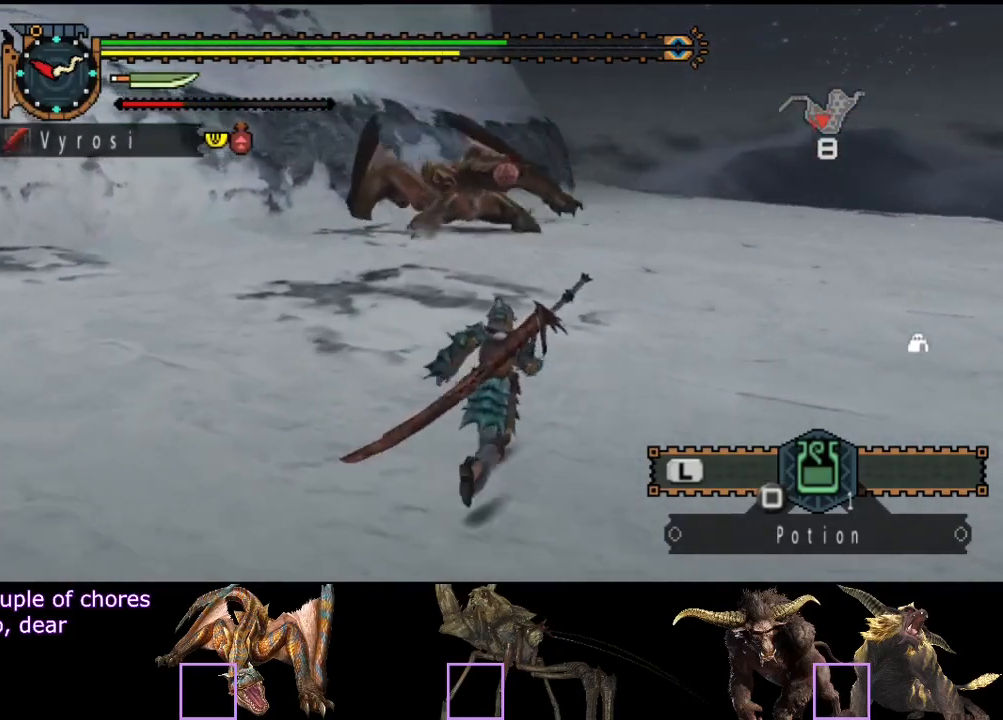
{"buttons": ["R2"], "left_stick": "up", "right_stick": "center", "button_events": [[483, "R2", "down"]]}
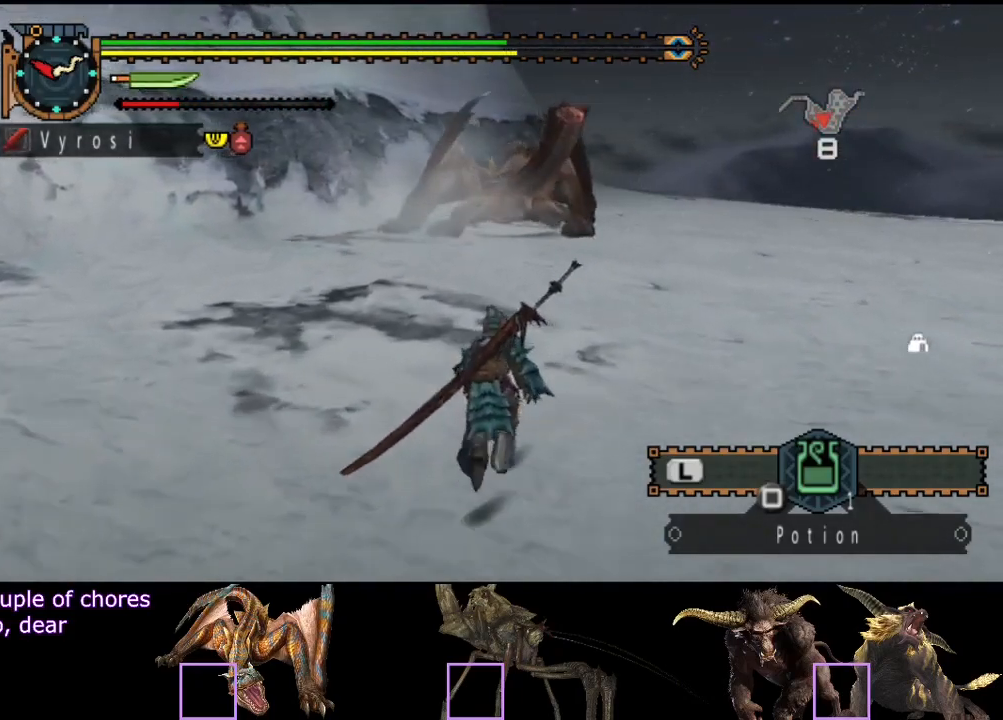
{"buttons": ["R2"], "left_stick": "up", "right_stick": "center", "button_events": []}
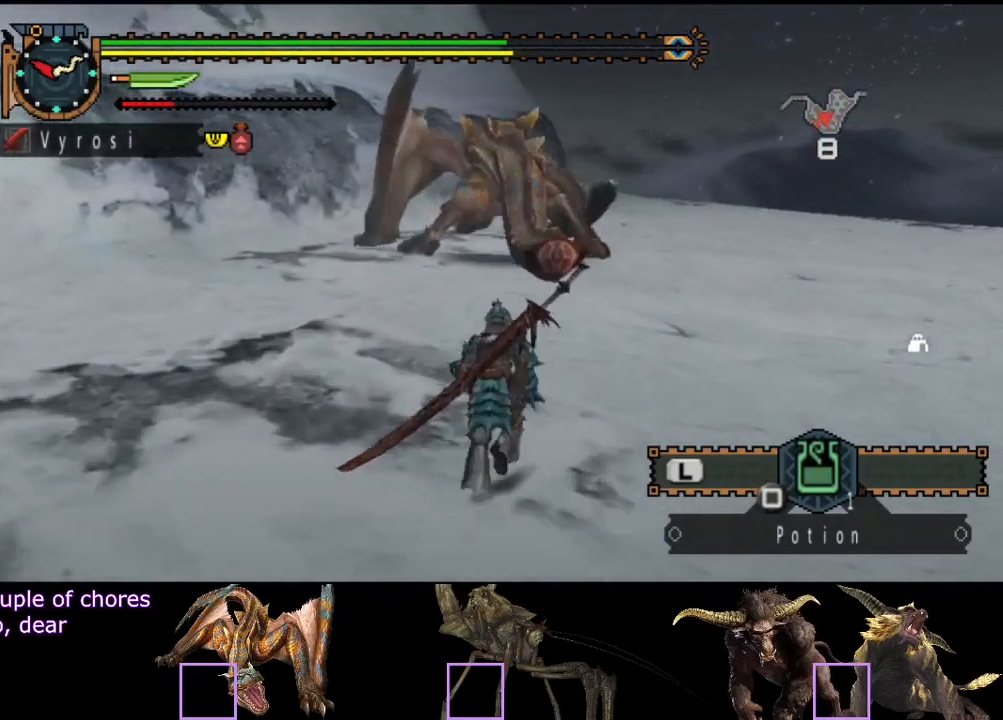
{"buttons": ["R2"], "left_stick": "up", "right_stick": "center", "button_events": []}
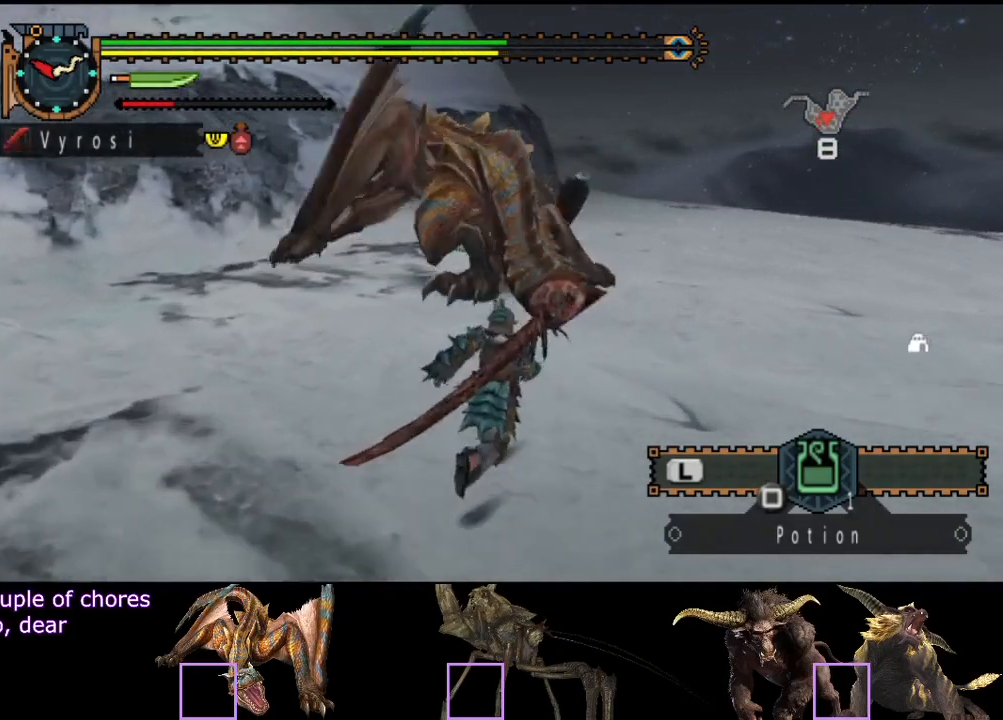
{"buttons": [], "left_stick": "right", "right_stick": "center", "button_events": [[133, "R2", "up"]]}
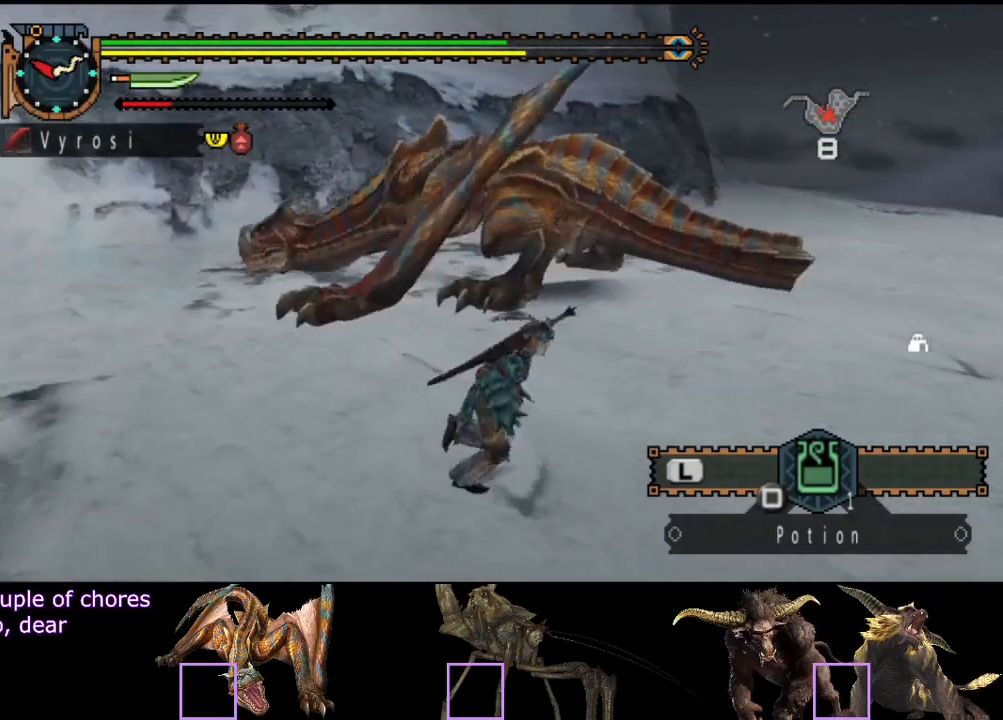
{"buttons": [], "left_stick": "right", "right_stick": "center", "button_events": []}
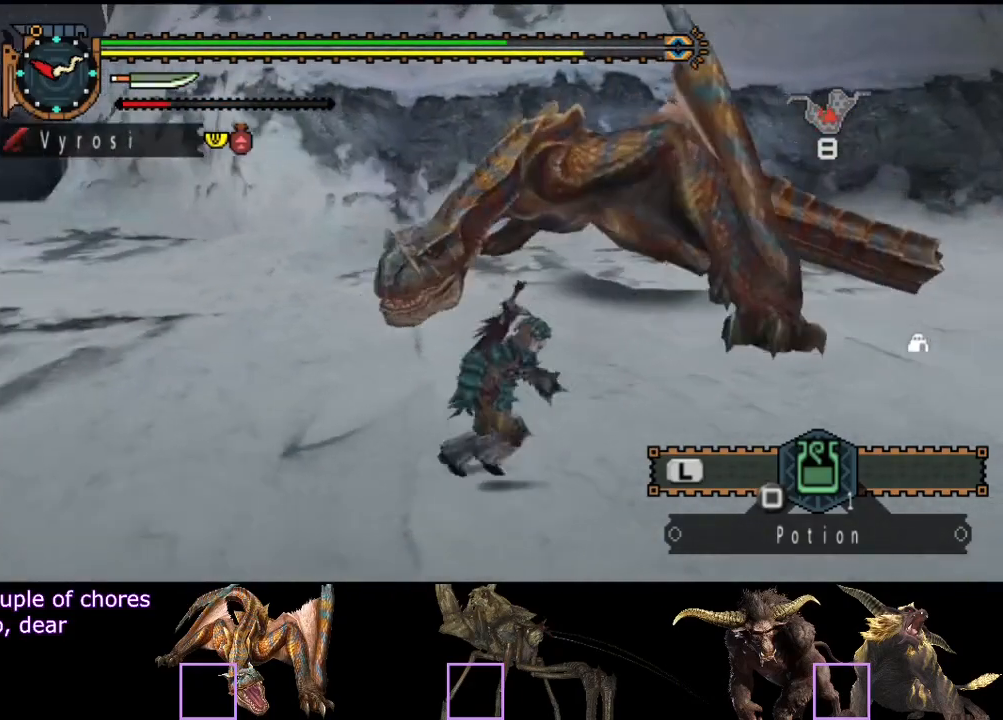
{"buttons": [], "left_stick": "down-right", "right_stick": "left", "button_events": []}
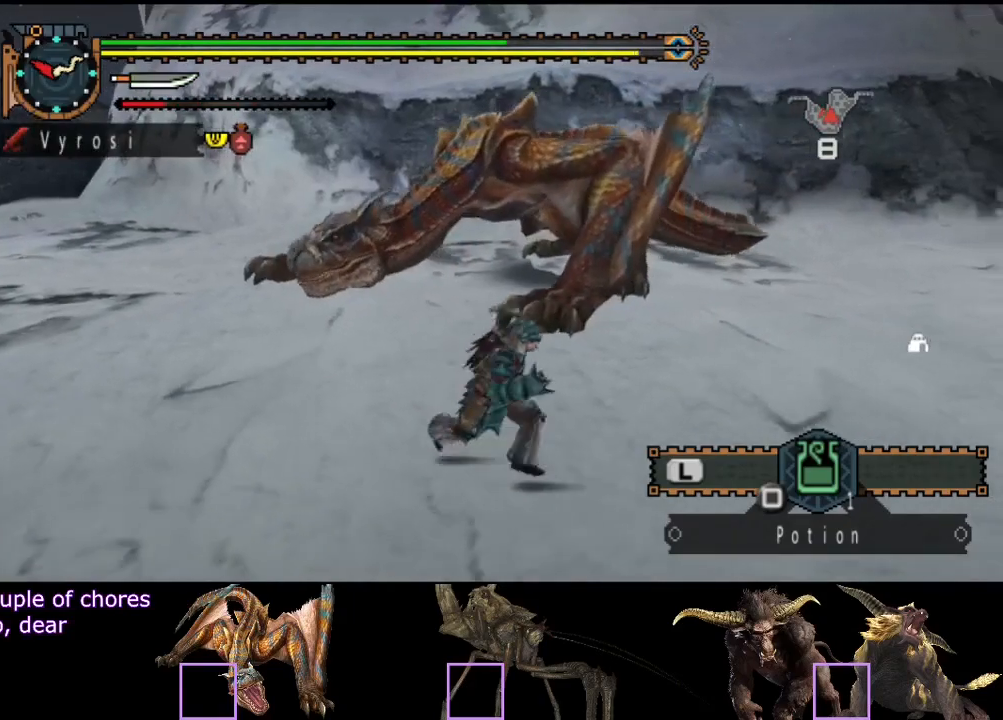
{"buttons": ["R2"], "left_stick": "right", "right_stick": "left", "button_events": [[217, "R2", "down"]]}
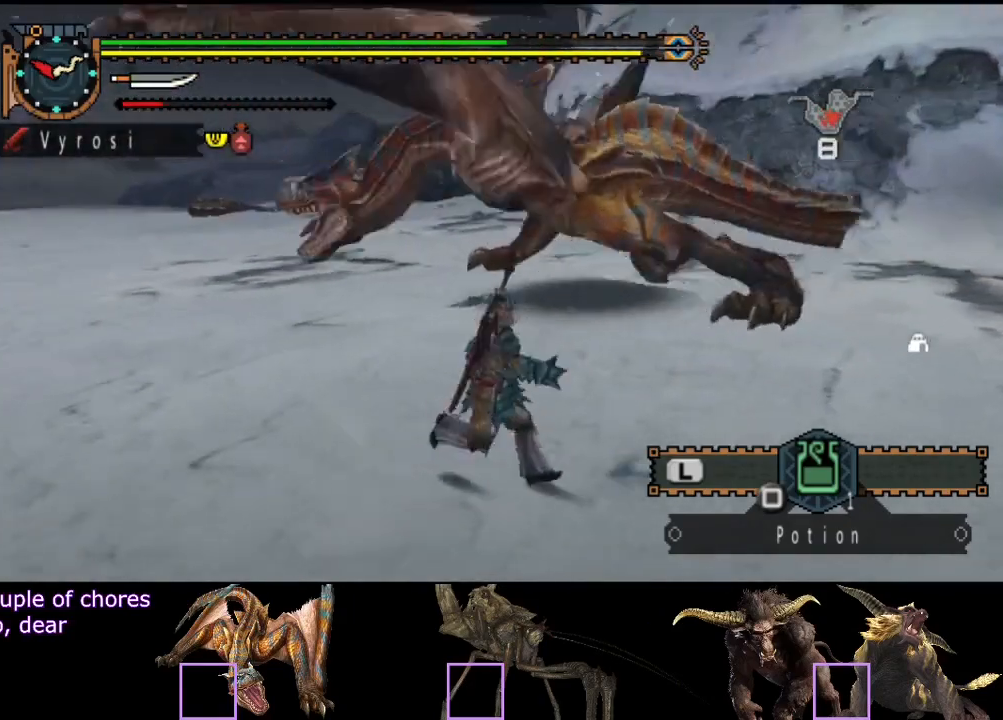
{"buttons": ["R2"], "left_stick": "up", "right_stick": "center", "button_events": []}
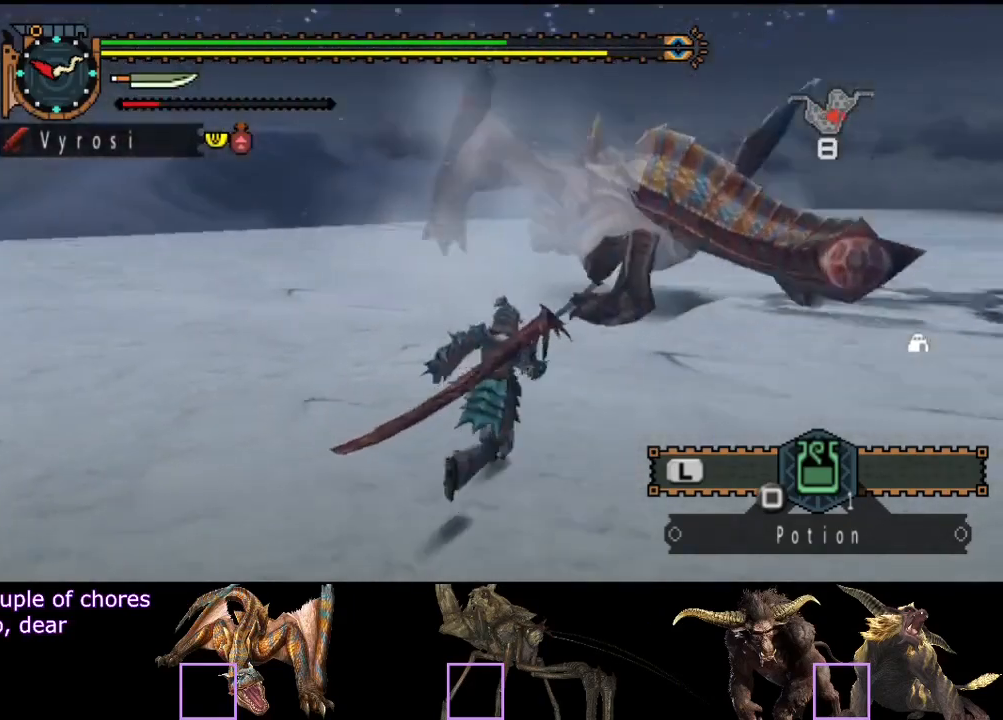
{"buttons": ["R2"], "left_stick": "up", "right_stick": "center", "button_events": []}
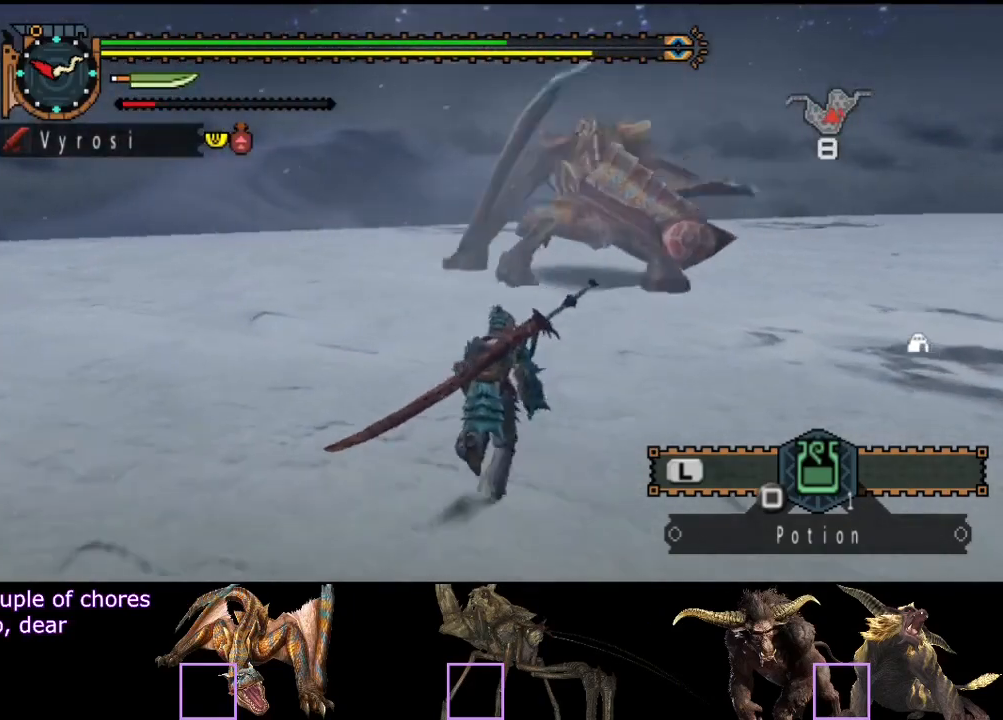
{"buttons": ["R2"], "left_stick": "up", "right_stick": "center", "button_events": []}
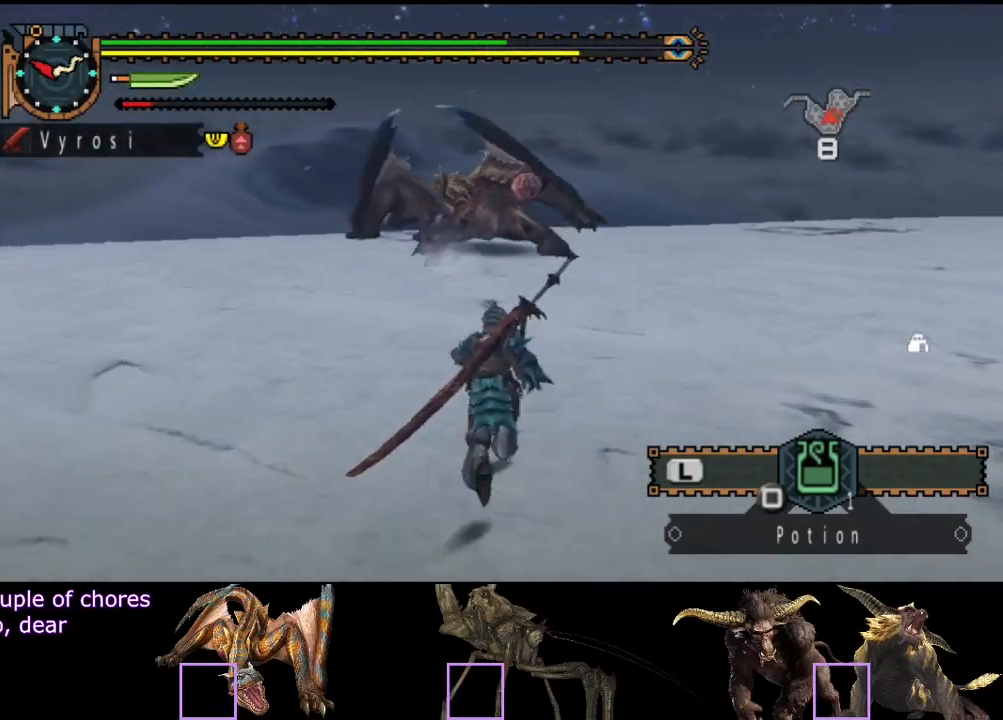
{"buttons": ["R2"], "left_stick": "up", "right_stick": "center", "button_events": []}
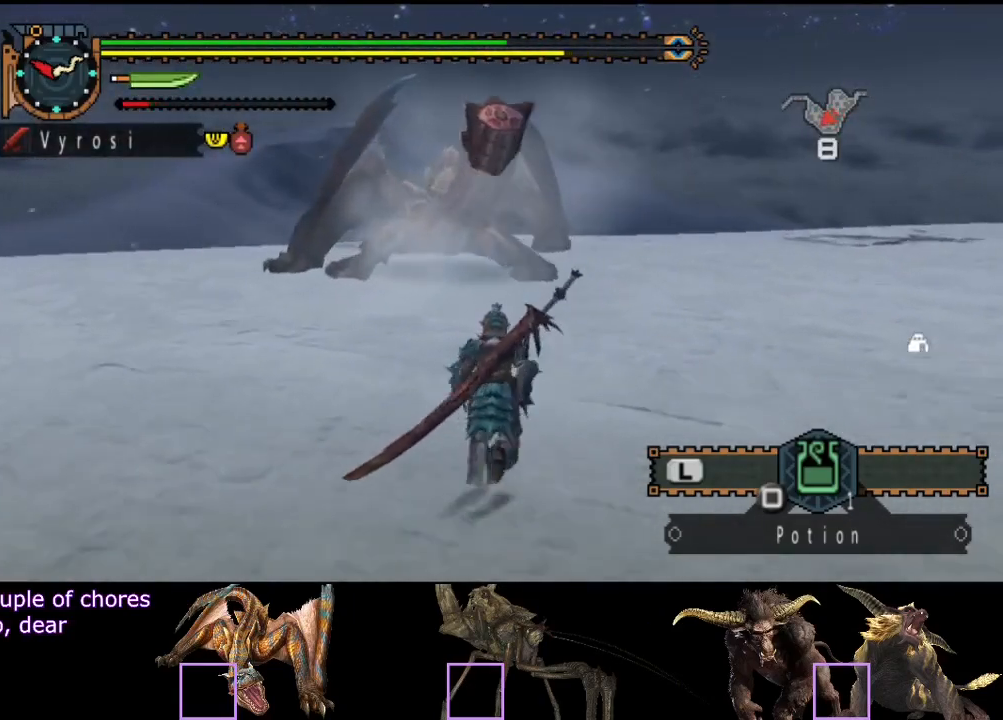
{"buttons": [], "left_stick": "up", "right_stick": "center", "button_events": [[17, "R2", "up"], [183, "TRIANGLE", "down"], [283, "TRIANGLE", "up"]]}
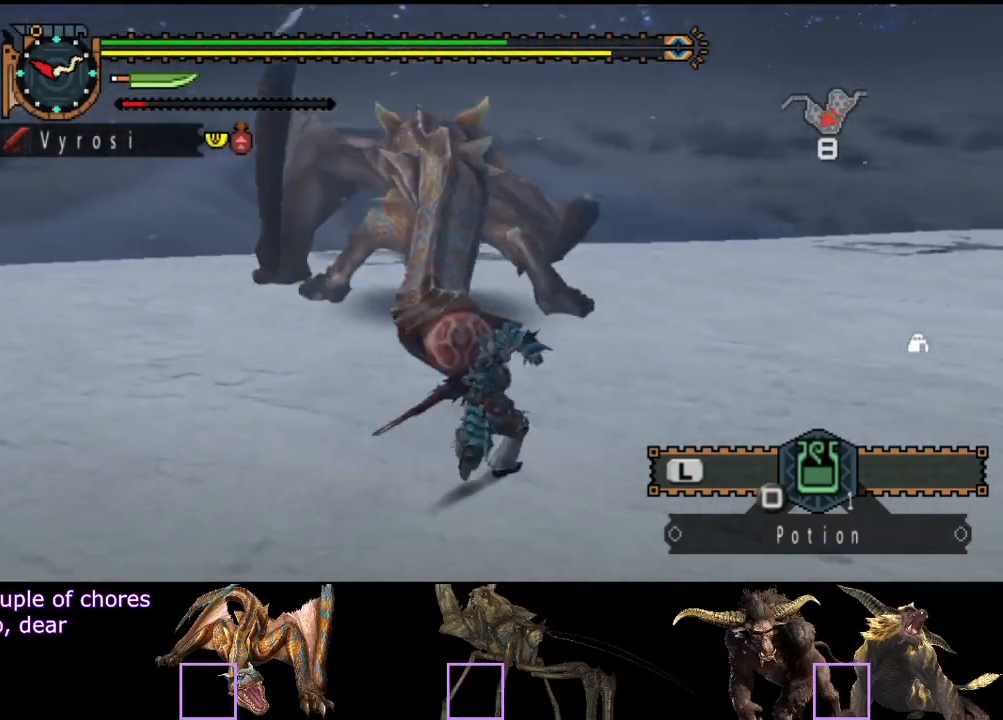
{"buttons": [], "left_stick": "right", "right_stick": "center", "button_events": []}
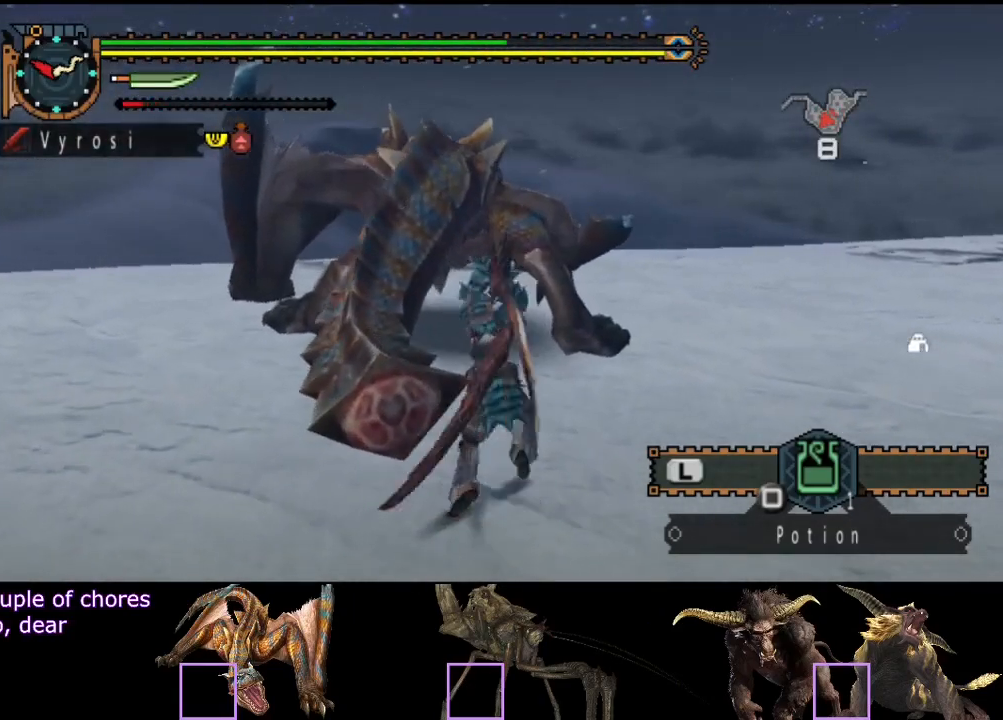
{"buttons": [], "left_stick": "right", "right_stick": "center", "button_events": []}
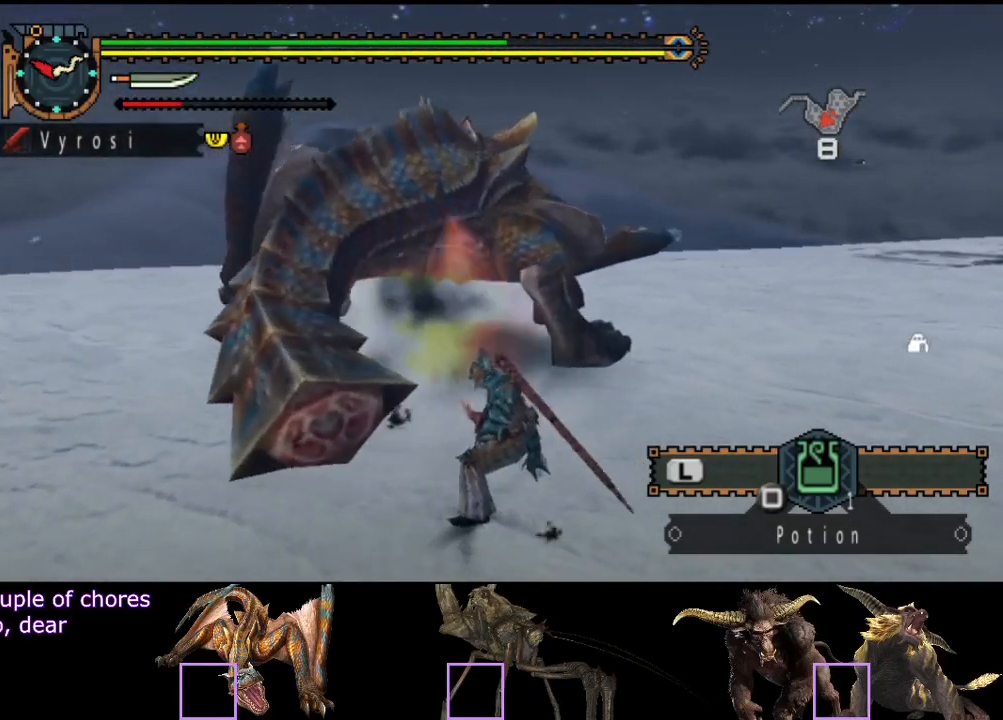
{"buttons": [], "left_stick": "center", "right_stick": "left", "button_events": []}
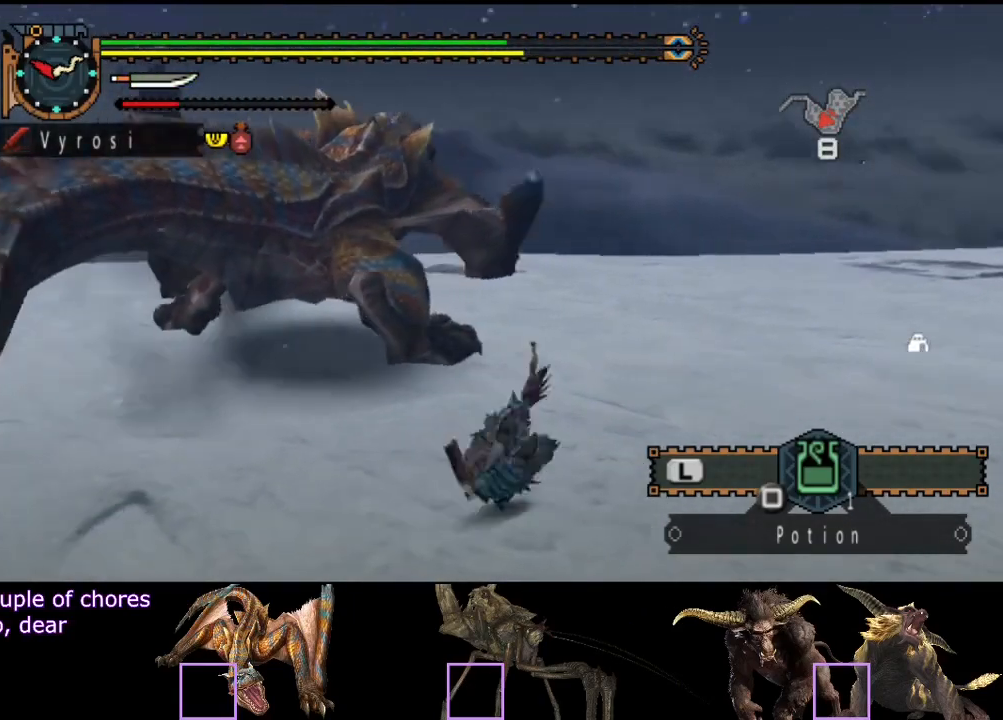
{"buttons": [], "left_stick": "up-right", "right_stick": "center", "button_events": []}
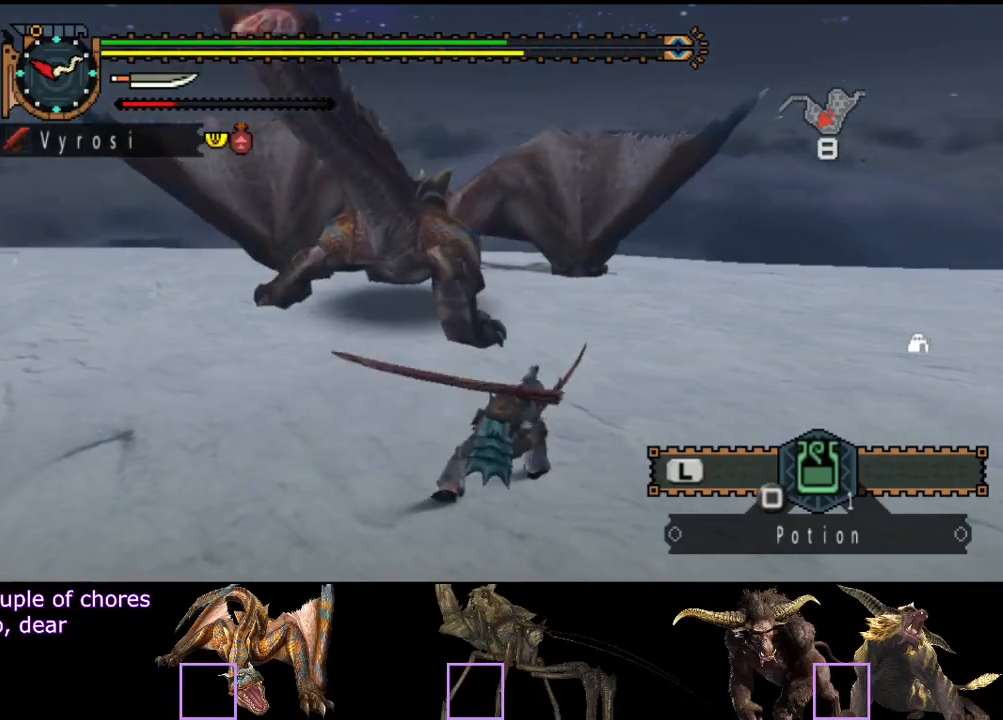
{"buttons": [], "left_stick": "up", "right_stick": "center", "button_events": []}
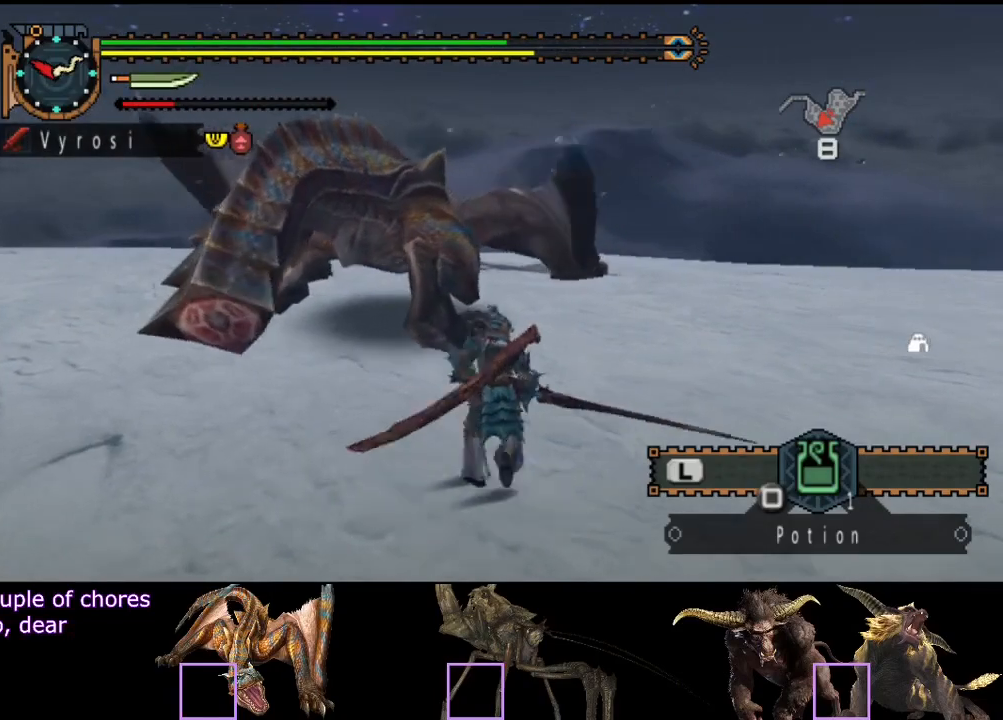
{"buttons": [], "left_stick": "up-left", "right_stick": "center"}
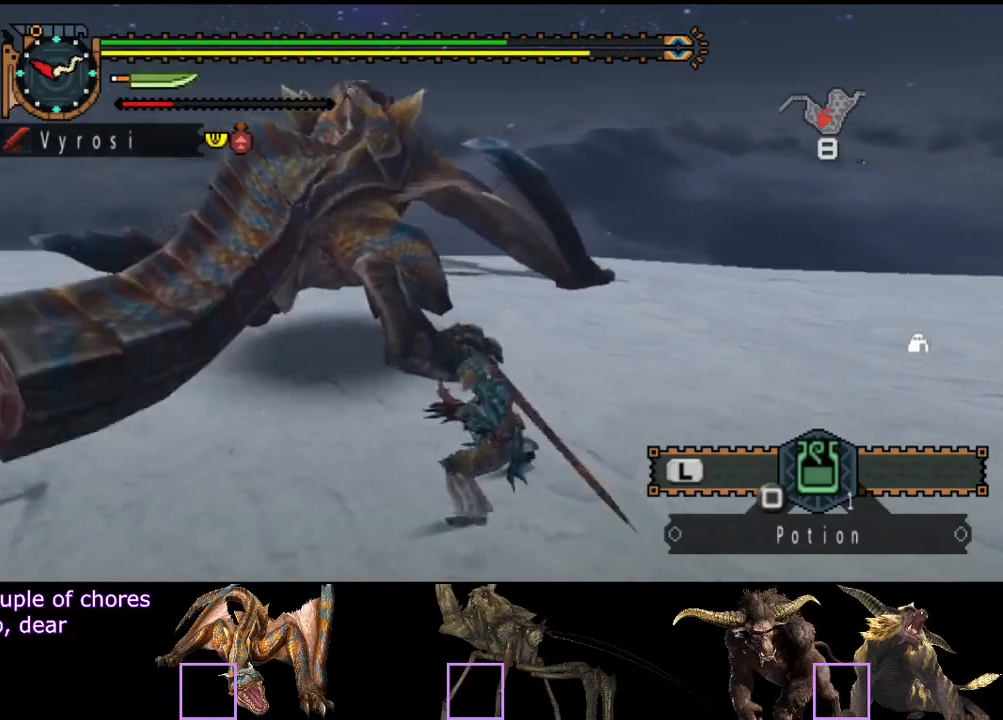
{"buttons": ["TRIANGLE"], "left_stick": "up-left", "right_stick": "center"}
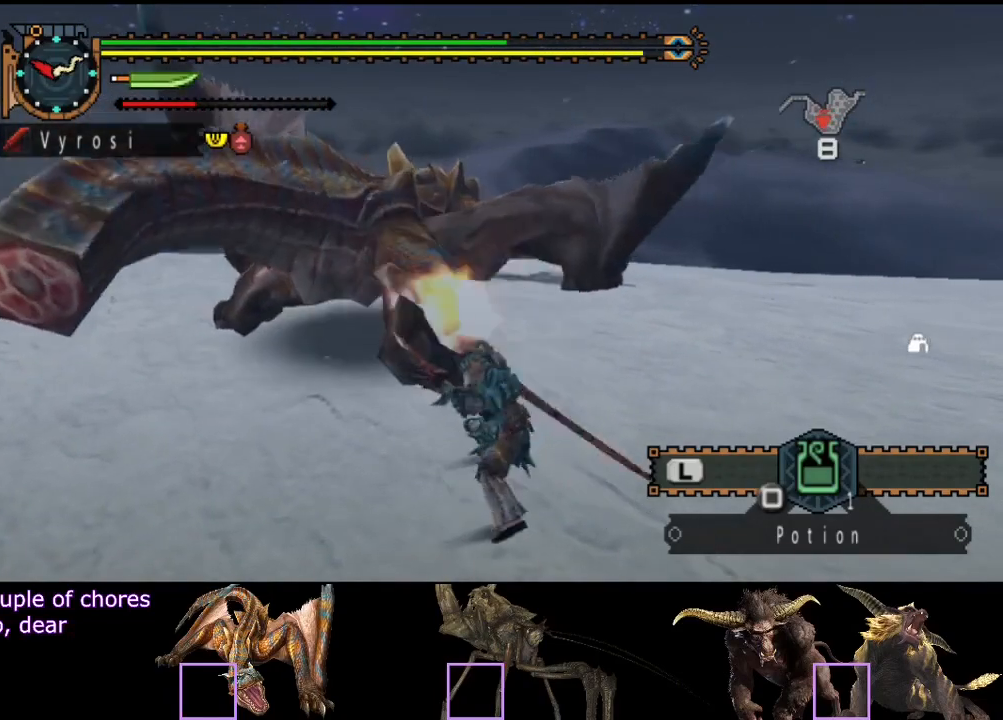
{"buttons": ["CIRCLE", "TRIANGLE"], "left_stick": "center", "right_stick": "center", "button_events": [[183, "TRIANGLE", "up"], [250, "TRIANGLE", "down"], [300, "TRIANGLE", "up"], [467, "CIRCLE", "down"], [467, "TRIANGLE", "down"]]}
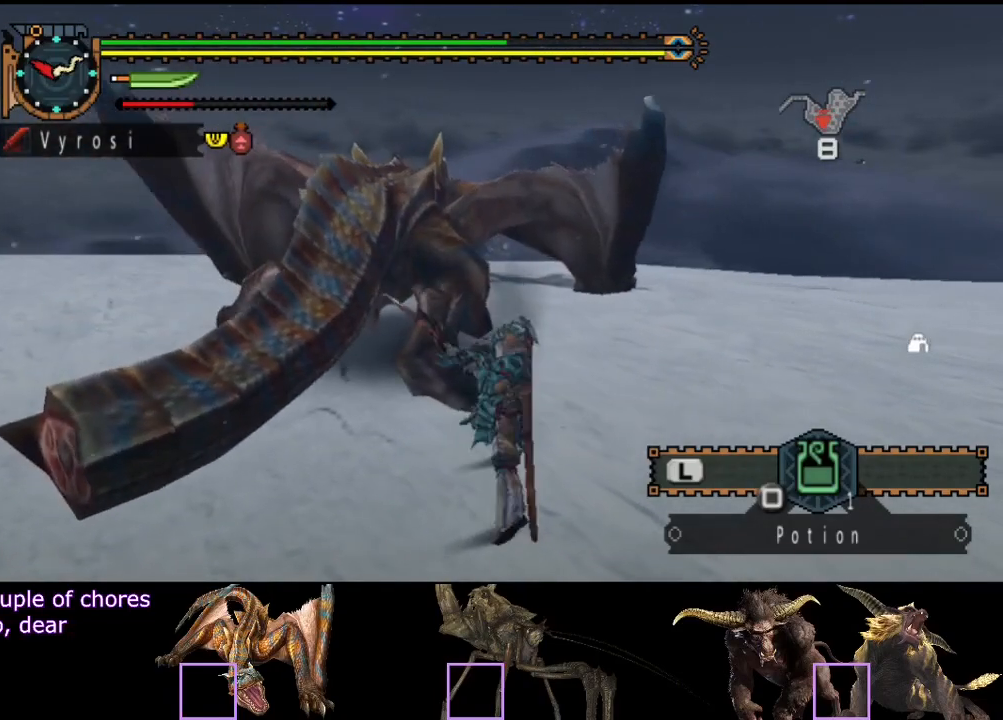
{"buttons": [], "left_stick": "center", "right_stick": "center", "button_events": [[67, "CIRCLE", "up"], [67, "TRIANGLE", "up"], [133, "CIRCLE", "down"], [133, "TRIANGLE", "down"], [200, "CIRCLE", "up"], [200, "TRIANGLE", "up"], [267, "CIRCLE", "down"], [267, "TRIANGLE", "down"], [333, "TRIANGLE", "up"], [400, "TRIANGLE", "down"], [500, "CIRCLE", "up"], [500, "TRIANGLE", "up"]]}
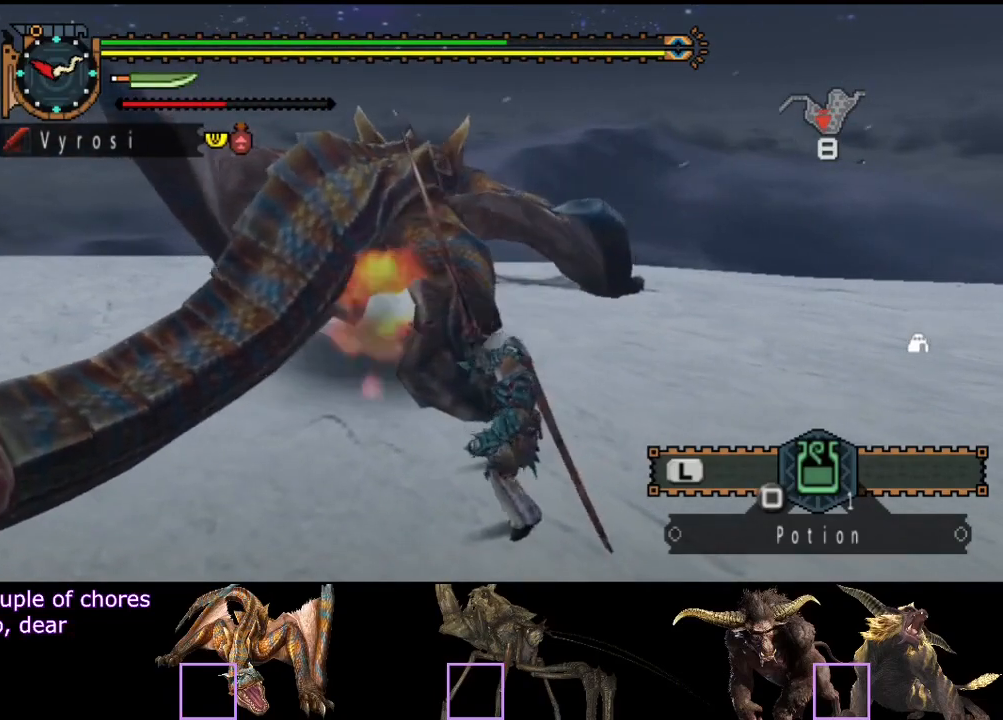
{"buttons": [], "left_stick": "center", "right_stick": "center", "button_events": [[67, "CIRCLE", "down"], [67, "TRIANGLE", "down"], [200, "CIRCLE", "up"], [200, "TRIANGLE", "up"]]}
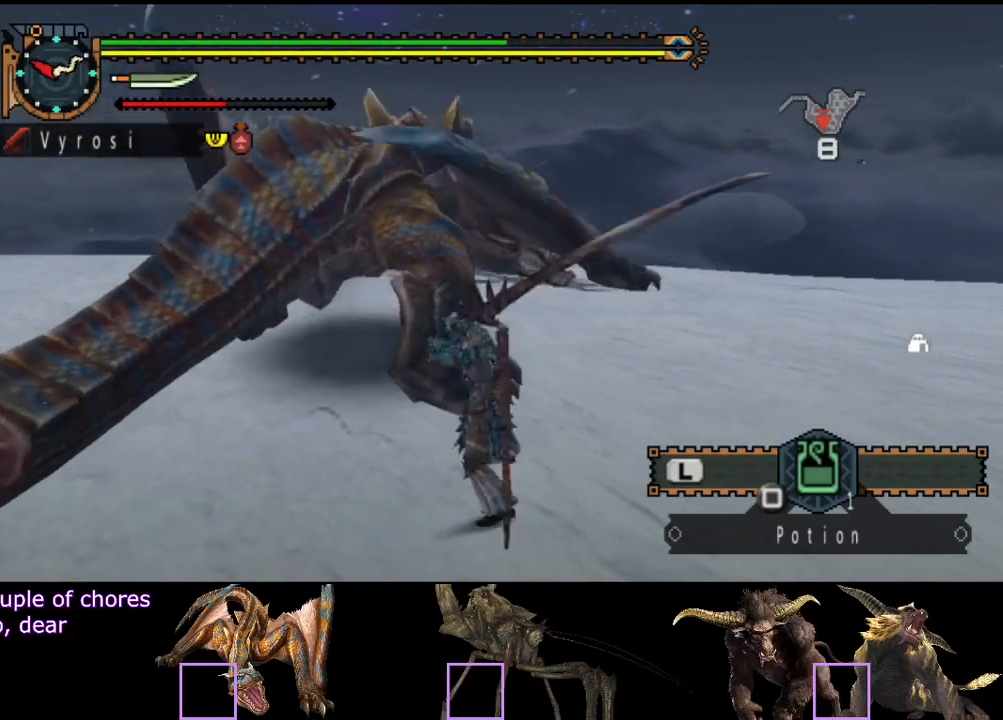
{"buttons": [], "left_stick": "center", "right_stick": "center", "button_events": []}
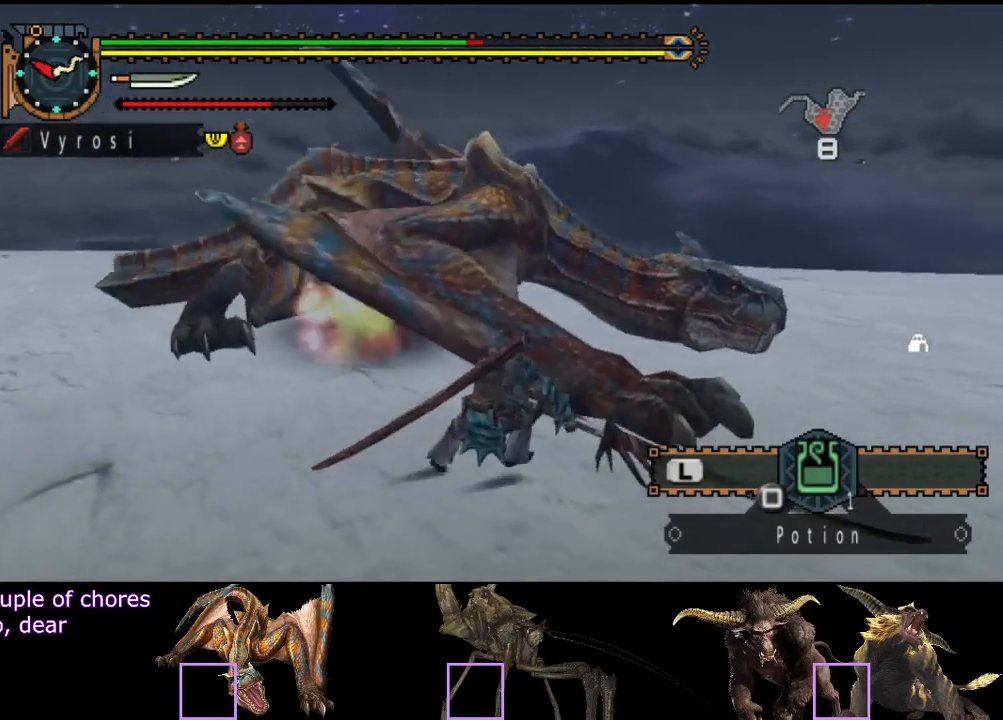
{"buttons": [], "left_stick": "right", "right_stick": "center", "button_events": []}
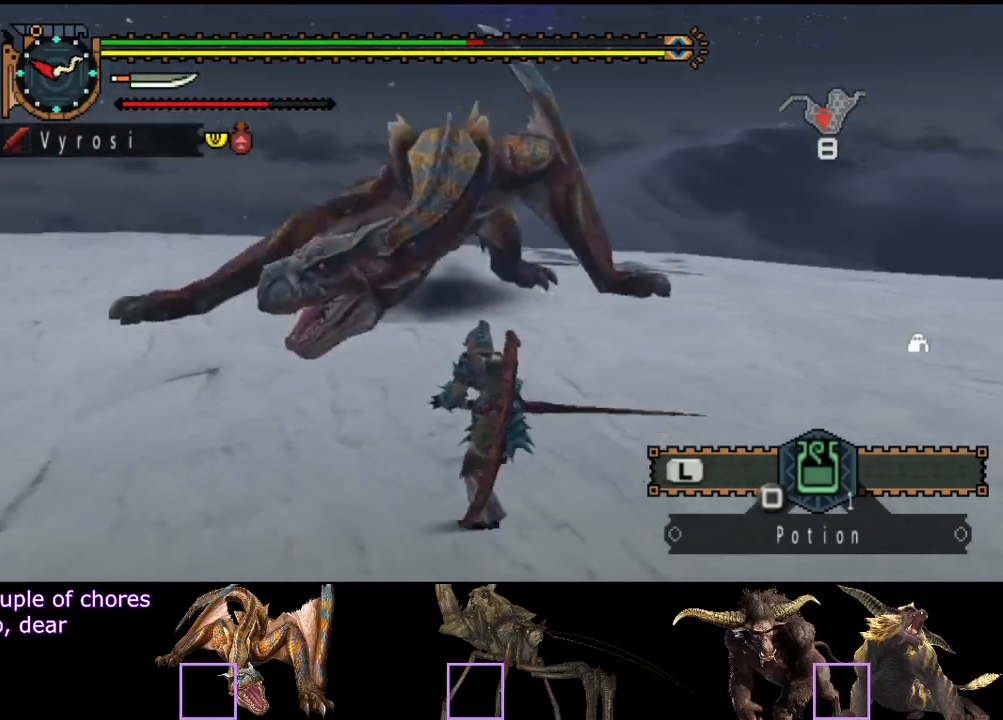
{"buttons": [], "left_stick": "right", "right_stick": "up-left"}
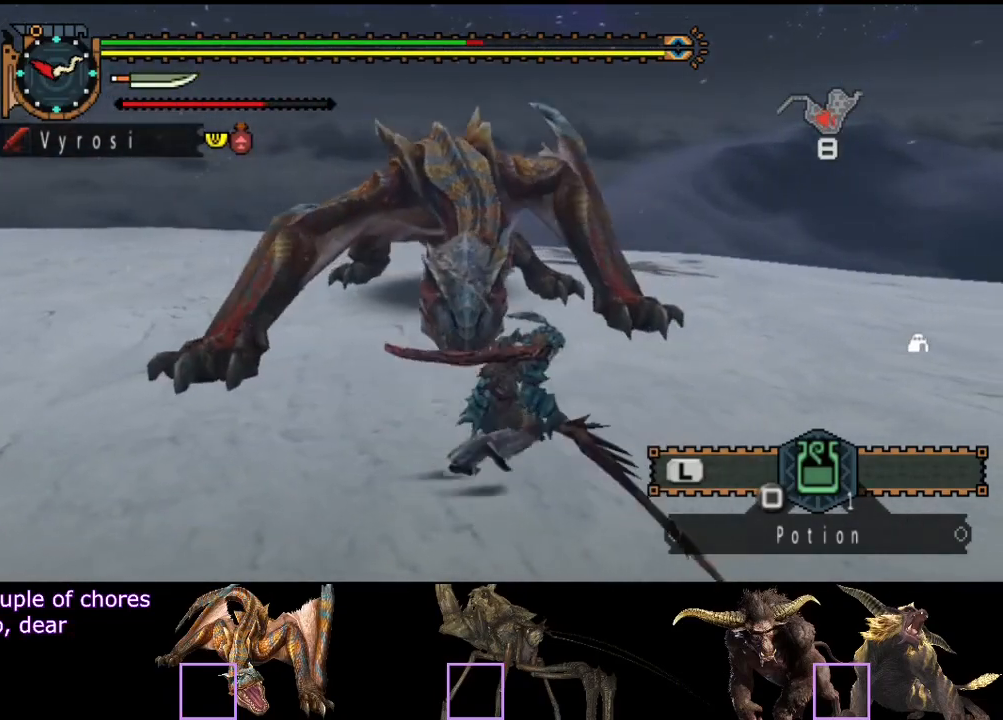
{"buttons": [], "left_stick": "right", "right_stick": "center"}
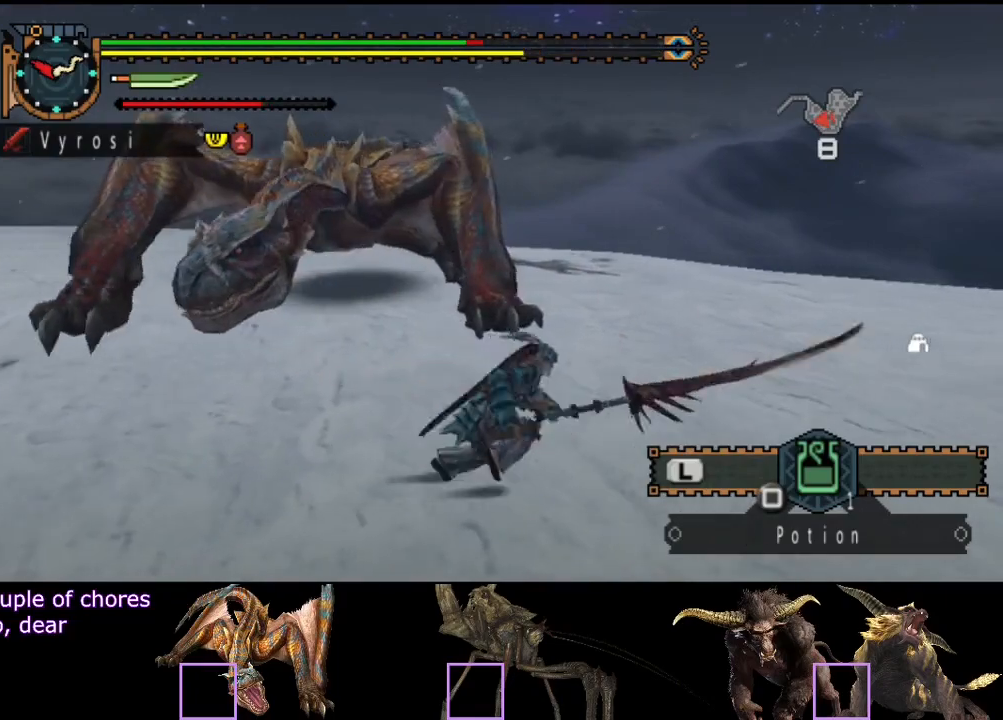
{"buttons": [], "left_stick": "down-right", "right_stick": "center", "button_events": []}
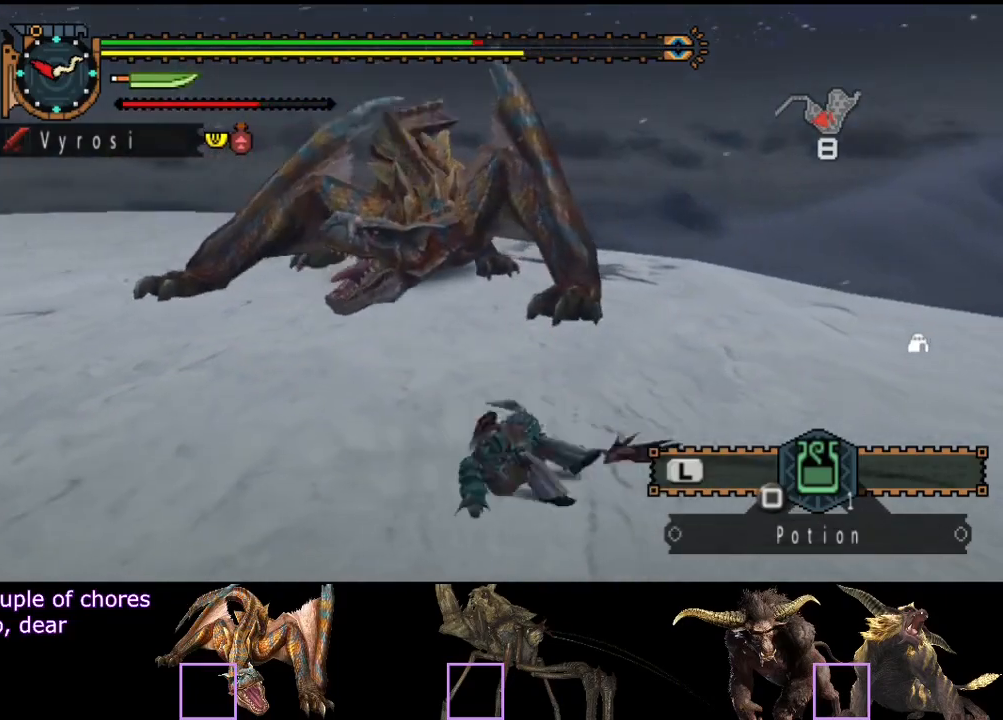
{"buttons": [], "left_stick": "down-left", "right_stick": "center", "button_events": []}
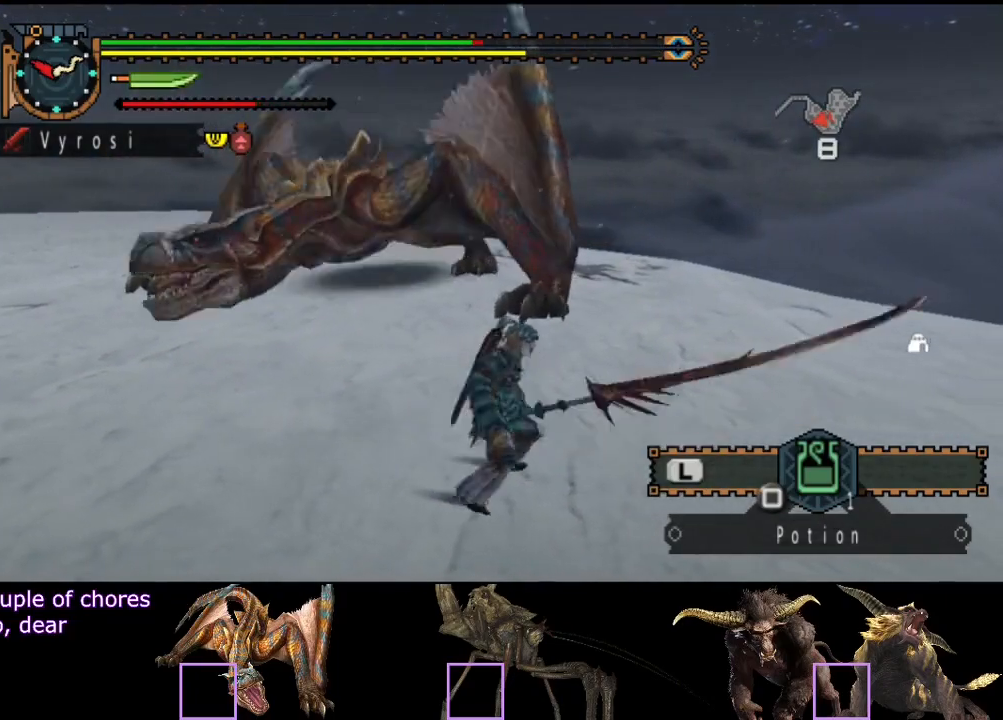
{"buttons": [], "left_stick": "left", "right_stick": "center", "button_events": []}